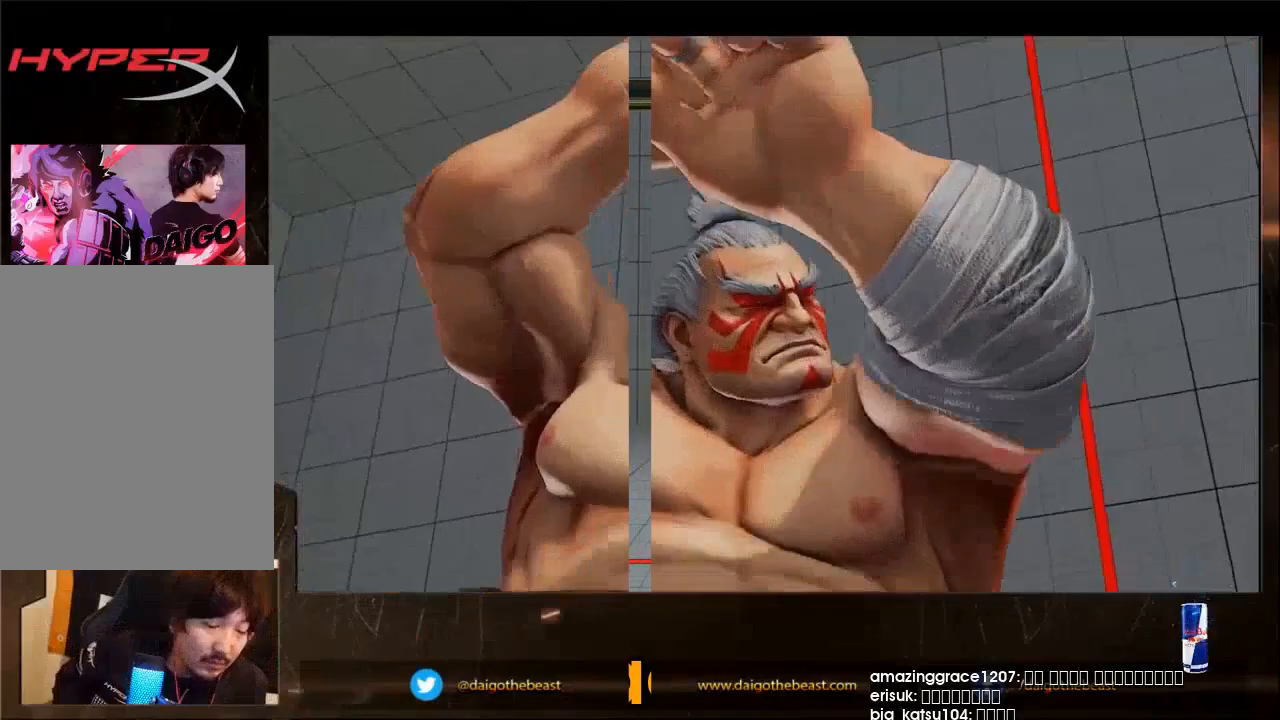
Gameplay with a controller (arcade stick); each line is a JSON object with the inputs held at the frame after it. "events" lists button and stick changes between this image and that frame as [ms after this image, input, new state], when the widget could be followed in between. Not read: L3 R3.
{"buttons": [], "left_stick": "down-left", "events": [[200, "R1", "down"], [267, "R1", "up"], [267, "left_stick", "down-left"]]}
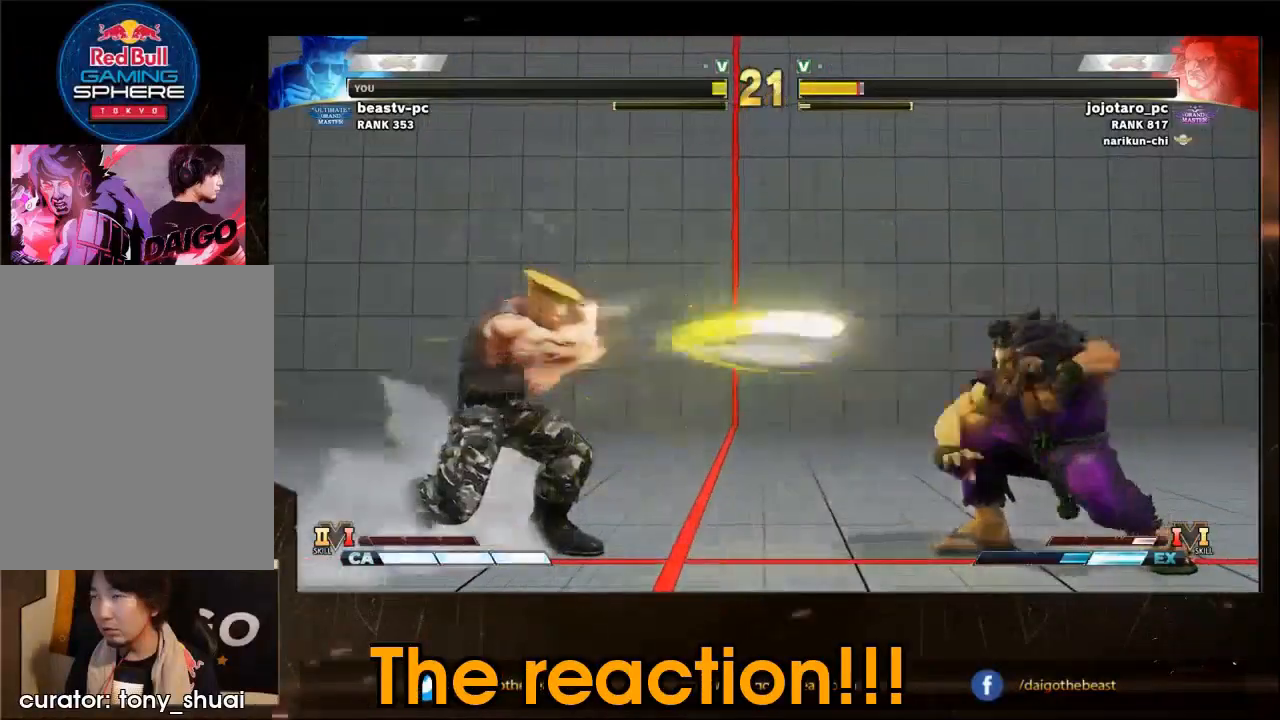
{"buttons": [], "left_stick": "right", "events": [[500, "left_stick", "right"]]}
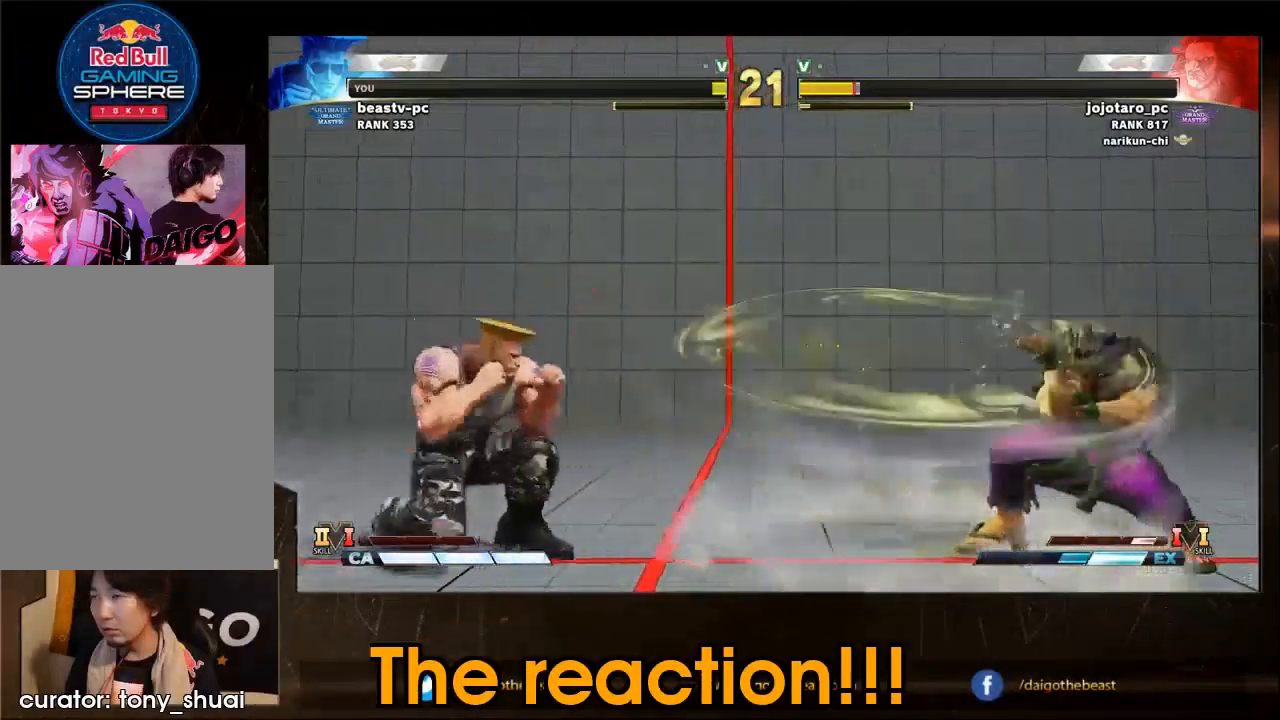
{"buttons": [], "left_stick": "down-left", "events": [[100, "left_stick", "down-left"]]}
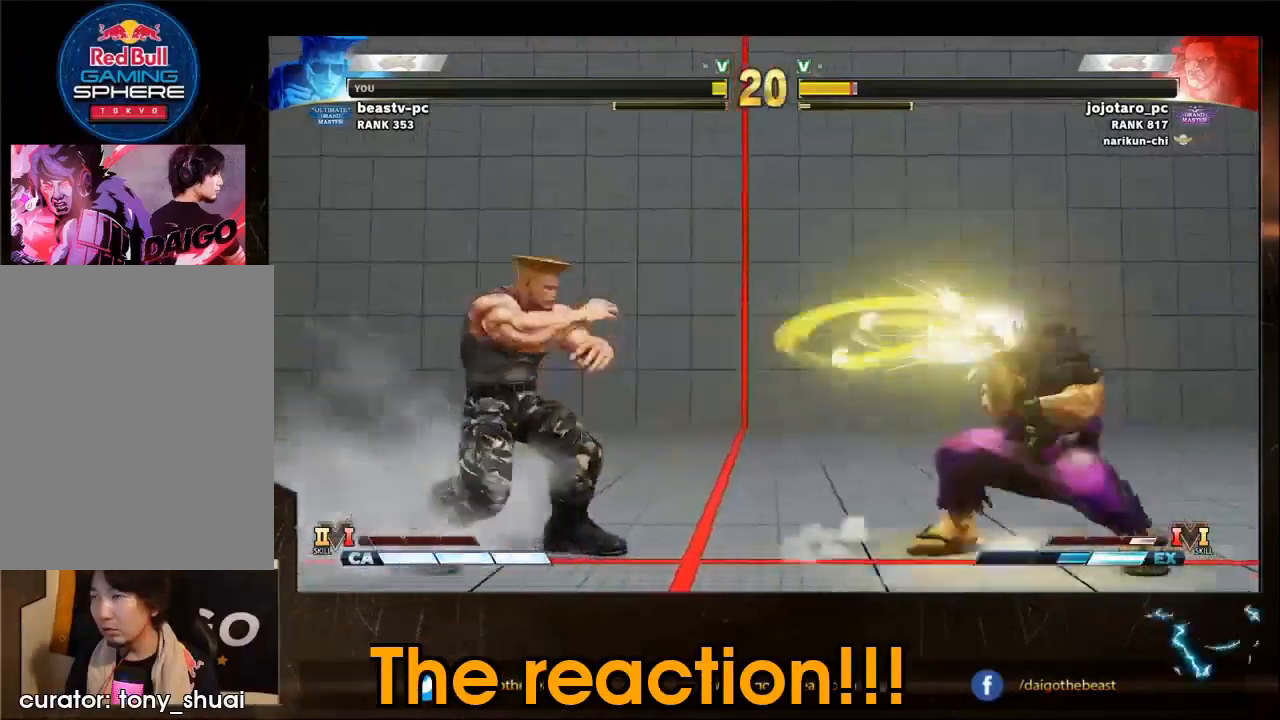
{"buttons": [], "left_stick": "down-left", "events": [[267, "left_stick", "left"], [400, "left_stick", "down-left"]]}
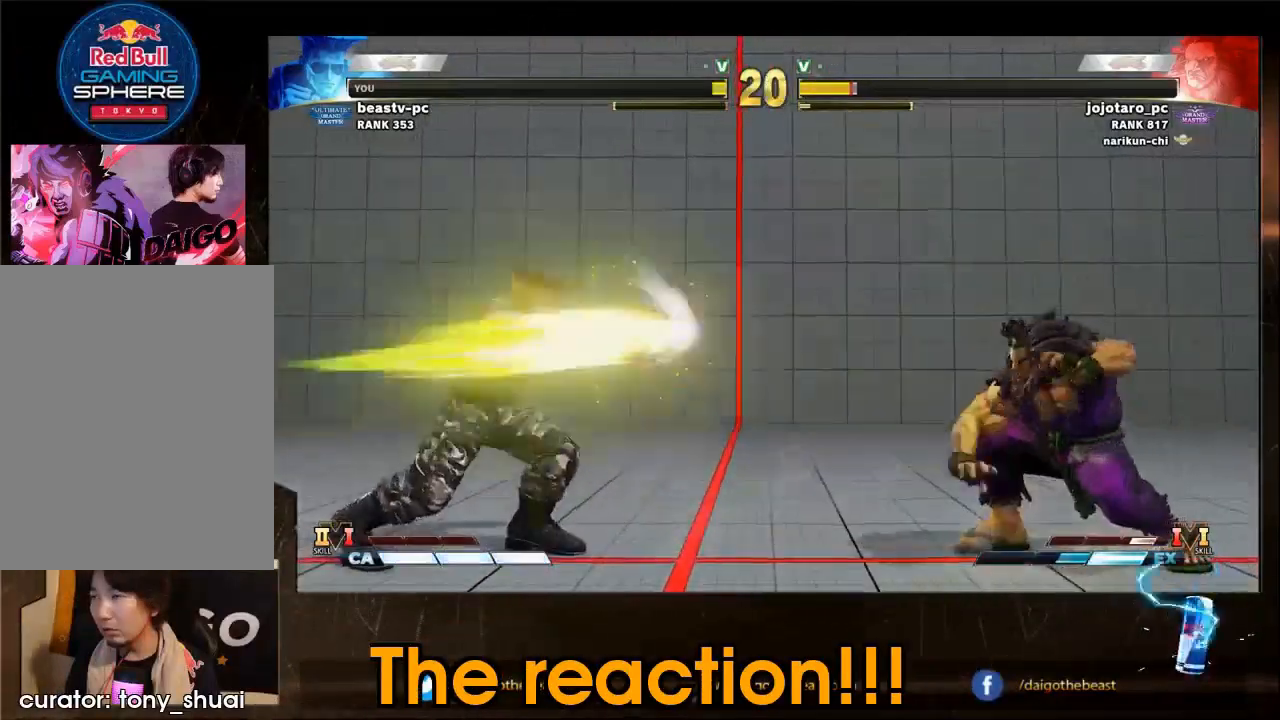
{"buttons": [], "left_stick": "left", "events": [[400, "left_stick", "left"]]}
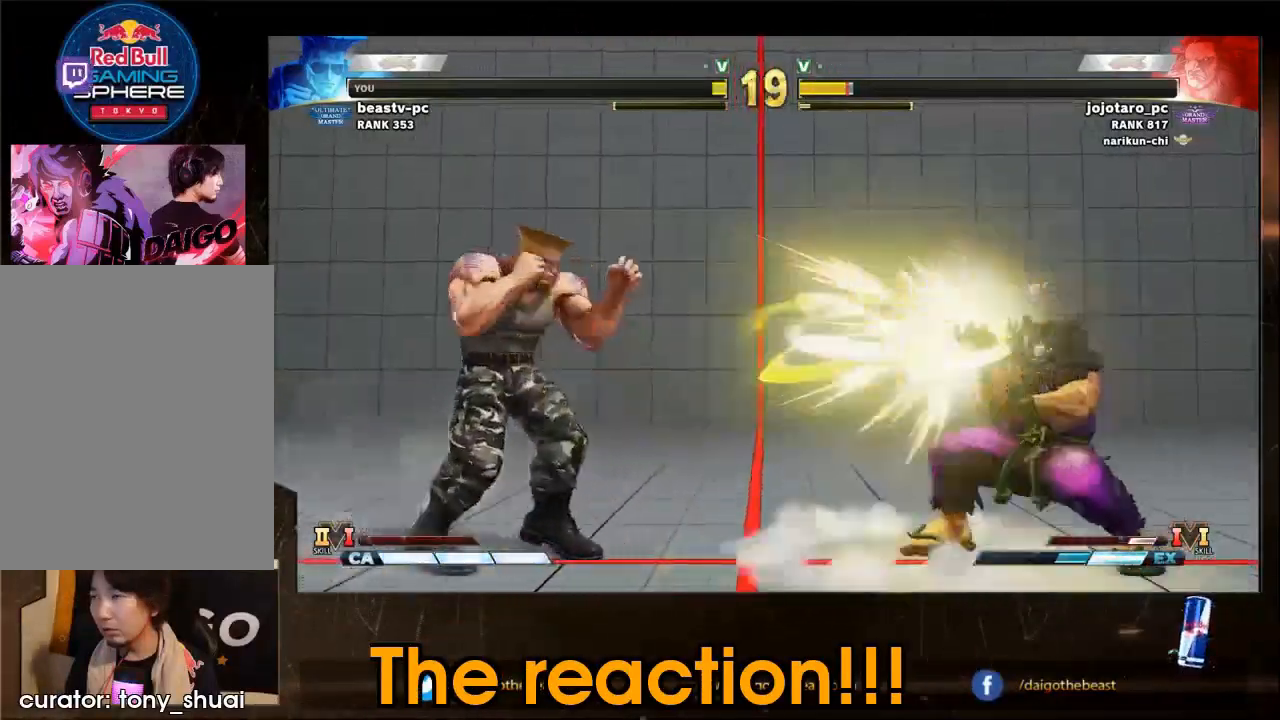
{"buttons": [], "left_stick": "down-left", "events": [[233, "R1", "down"], [233, "left_stick", "right"], [300, "R1", "up"], [300, "left_stick", "down-left"]]}
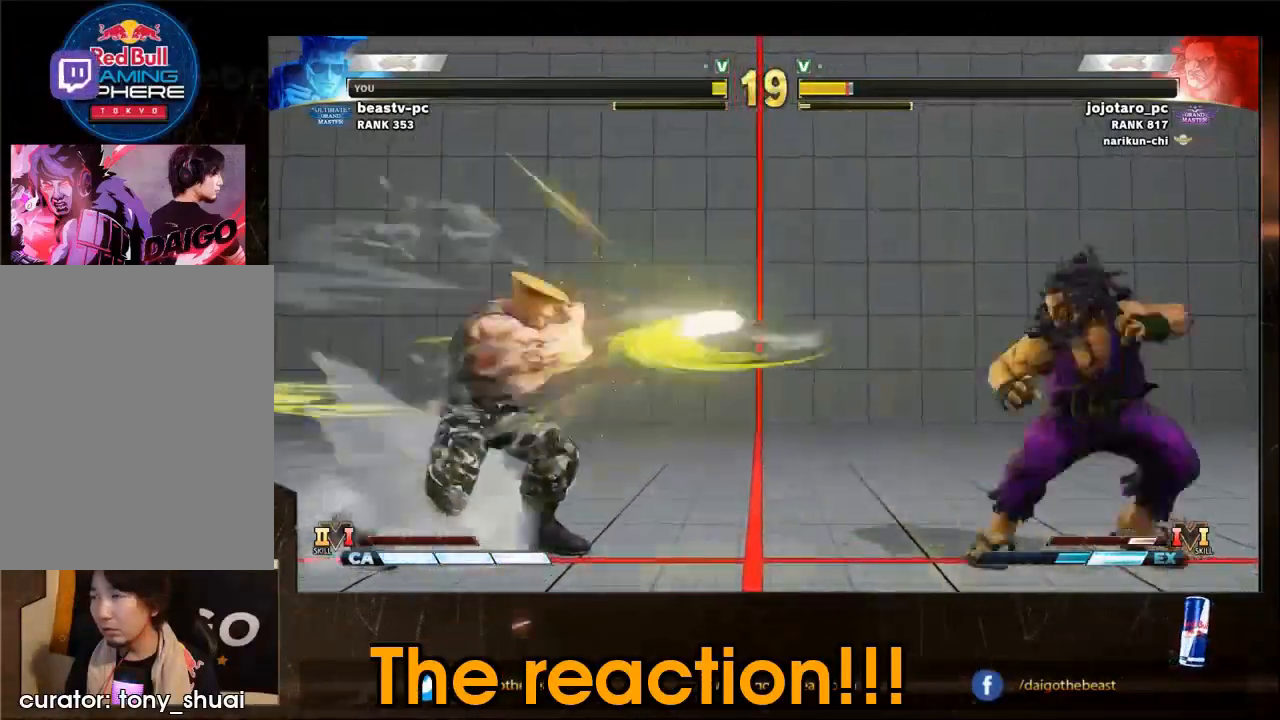
{"buttons": [], "left_stick": "down-left", "events": []}
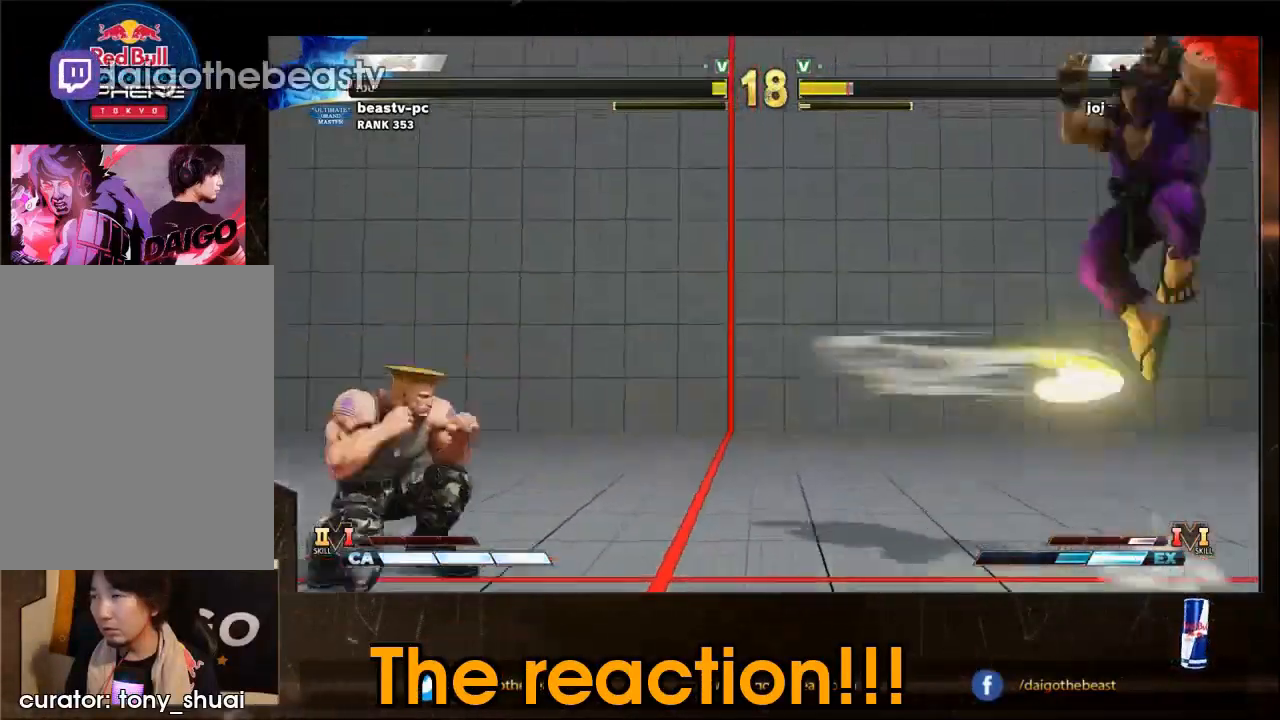
{"buttons": [], "left_stick": "down-left", "events": []}
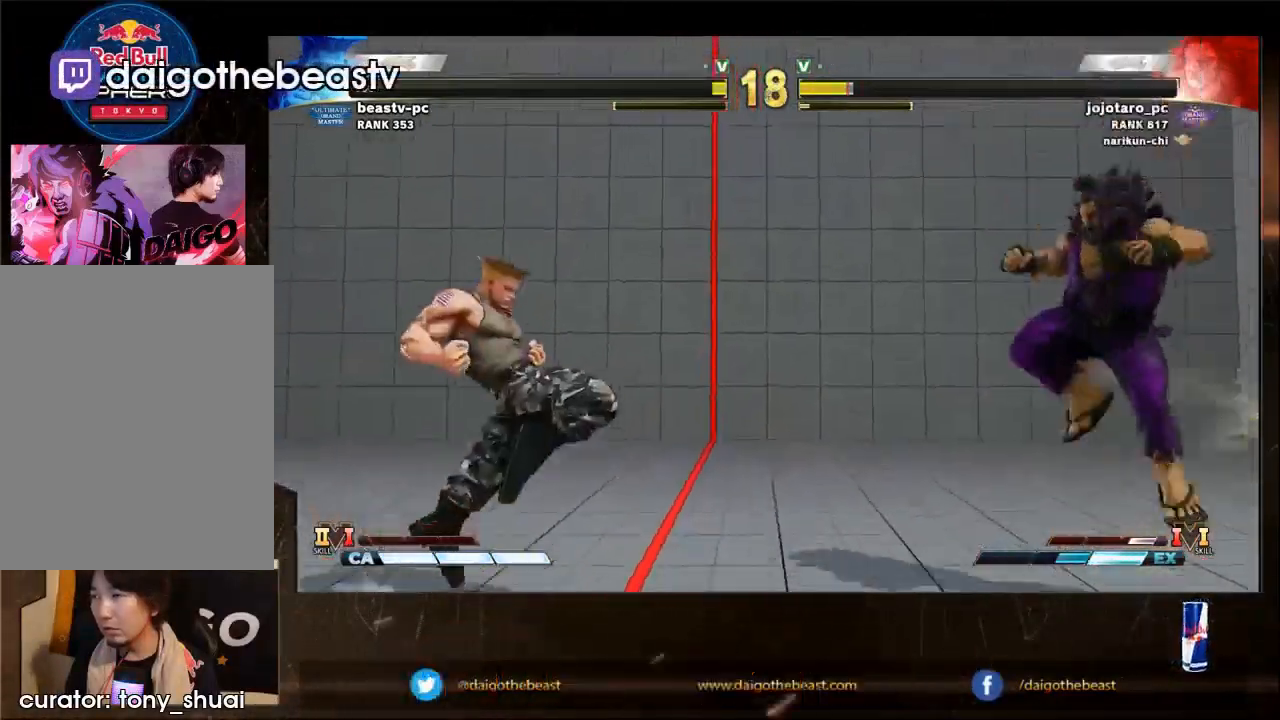
{"buttons": ["SQUARE", "TRIANGLE", "R1"], "left_stick": "right", "events": [[400, "left_stick", "left"], [467, "left_stick", "right"], [500, "R1", "down"], [500, "SQUARE", "down"], [500, "TRIANGLE", "down"]]}
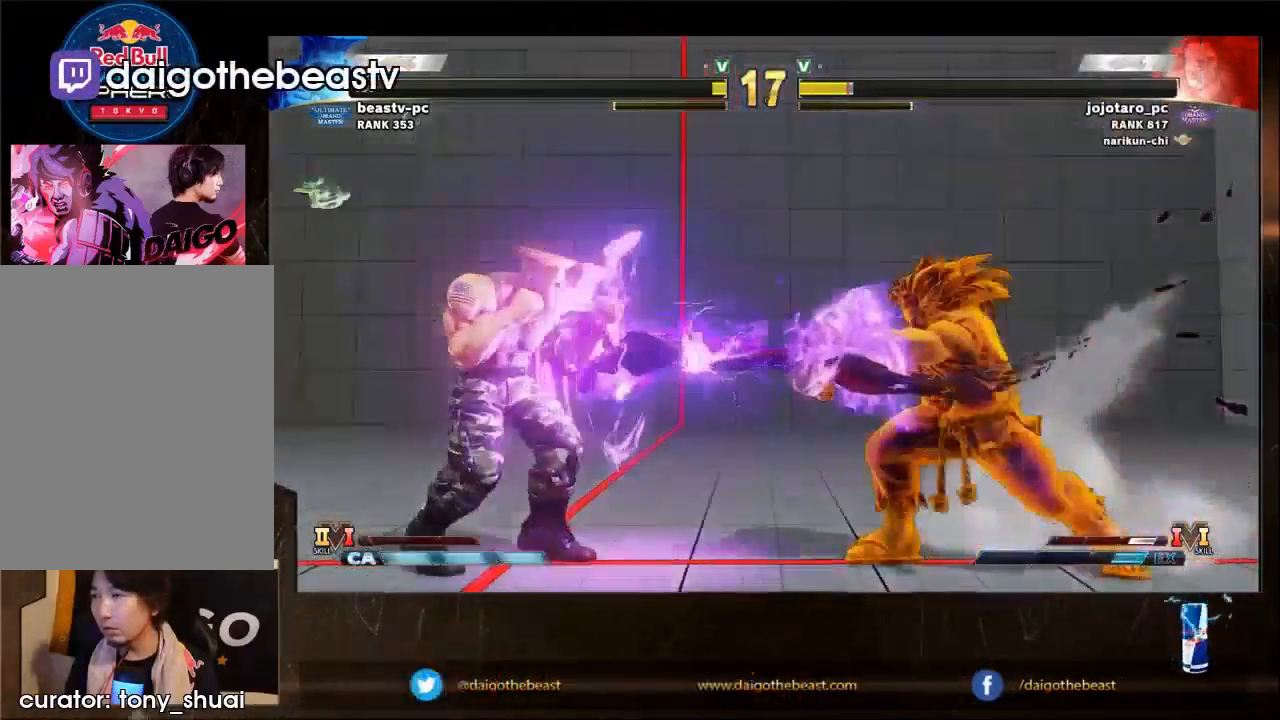
{"buttons": [], "left_stick": "center", "events": [[67, "R1", "up"], [67, "SQUARE", "up"], [67, "TRIANGLE", "up"], [67, "left_stick", "center"]]}
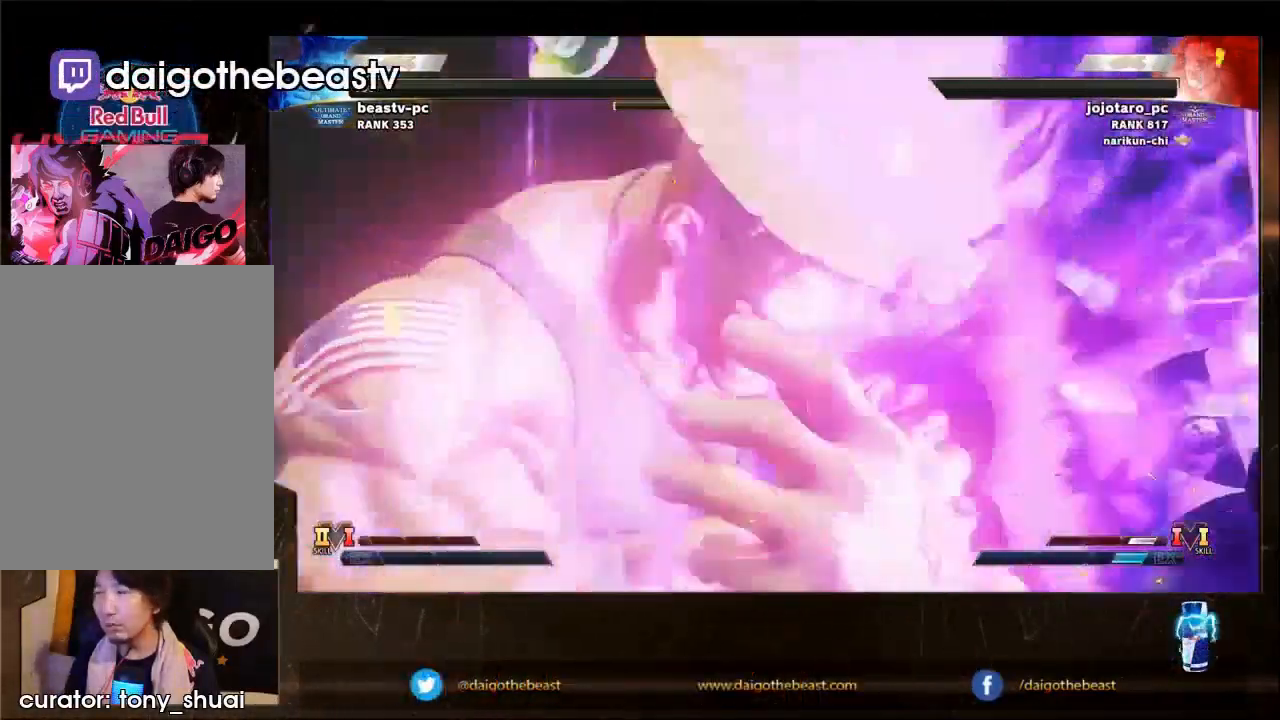
{"buttons": [], "left_stick": "center", "events": []}
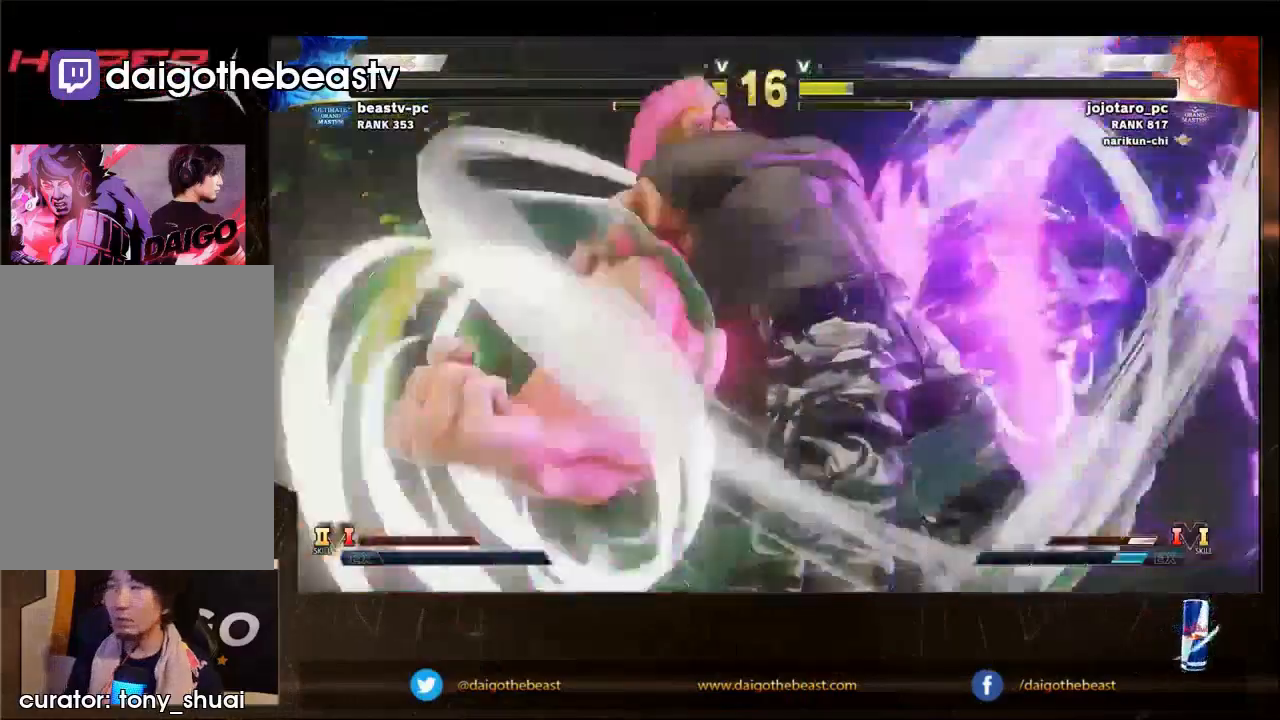
{"buttons": [], "left_stick": "center", "events": []}
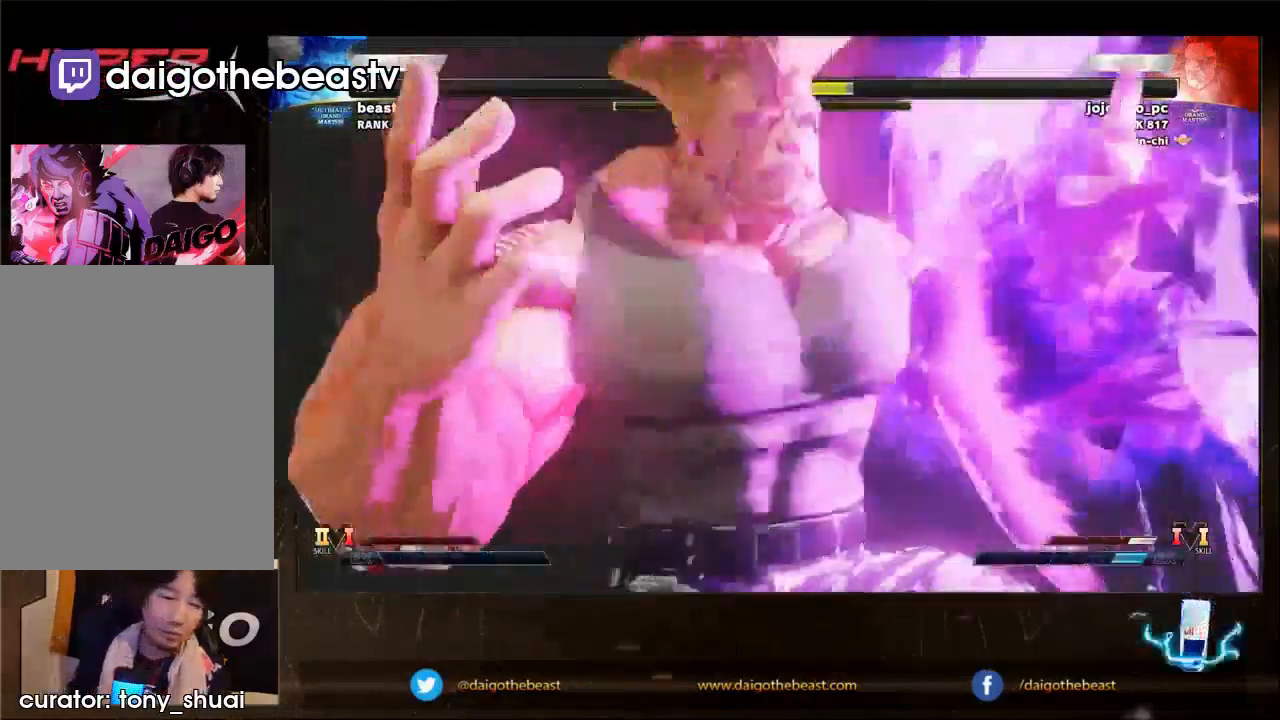
{"buttons": [], "left_stick": "center", "events": []}
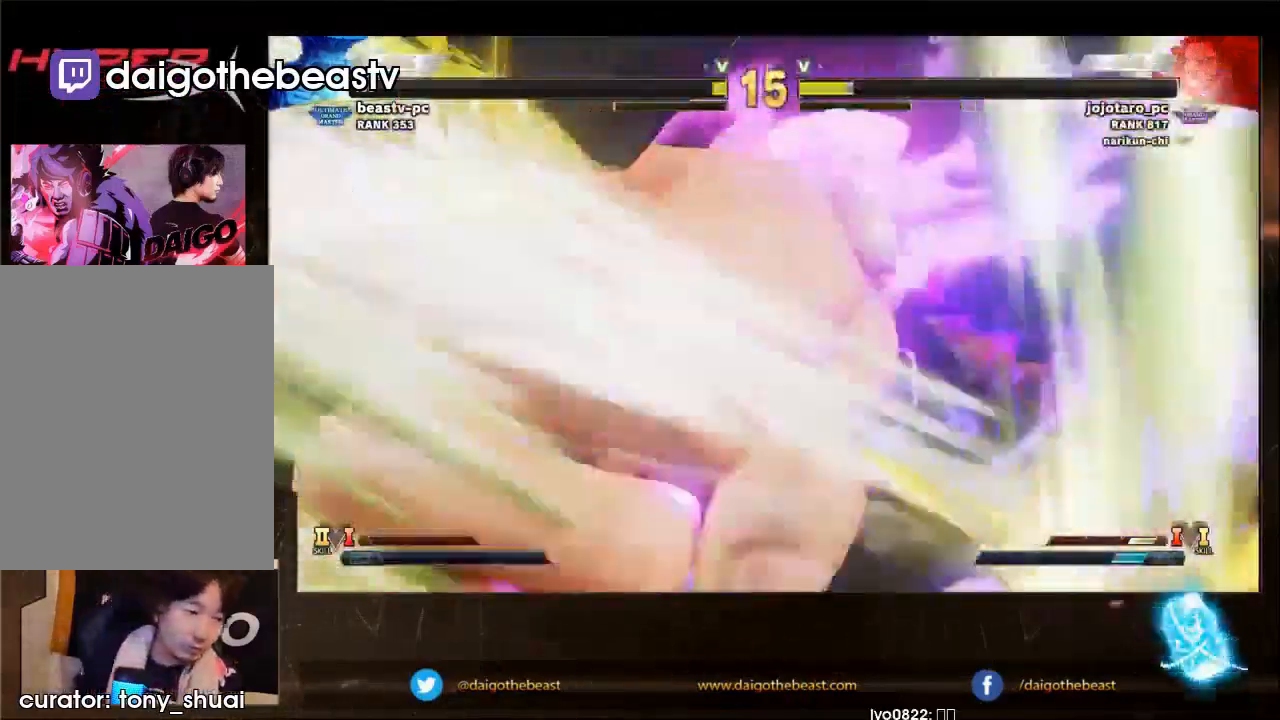
{"buttons": [], "left_stick": "down-left", "events": [[300, "left_stick", "down-left"]]}
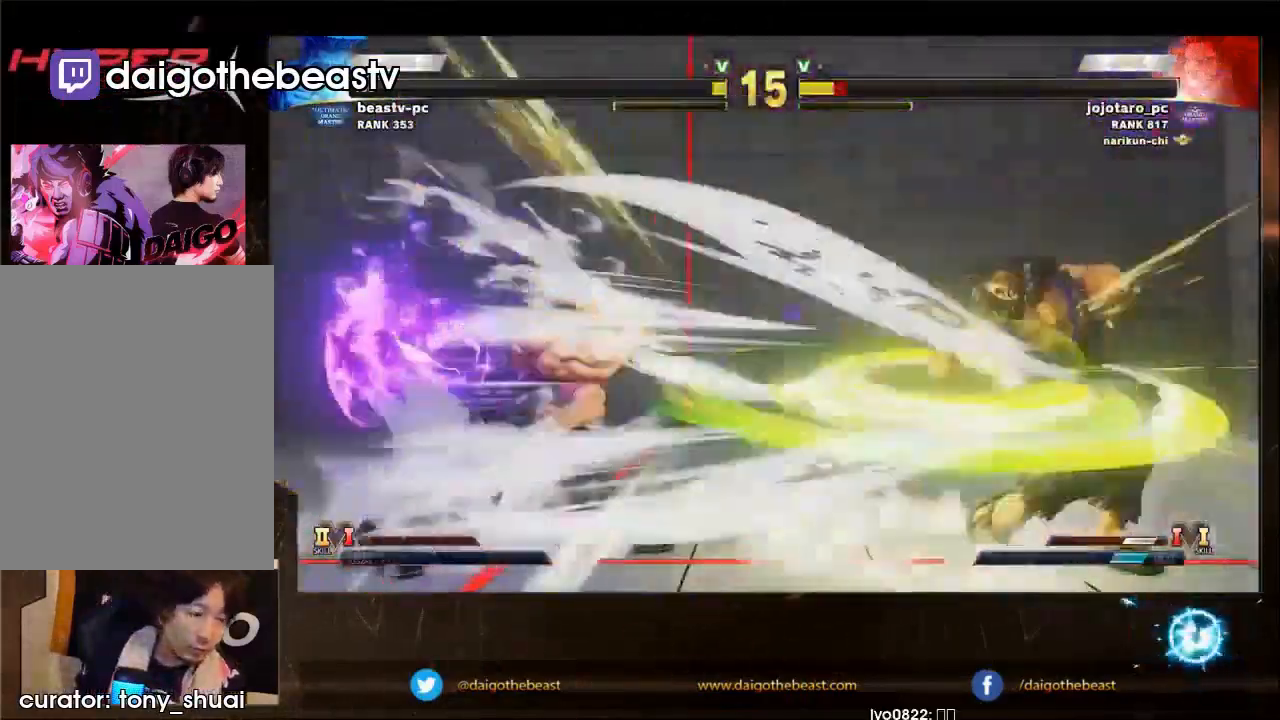
{"buttons": [], "left_stick": "down-left", "events": []}
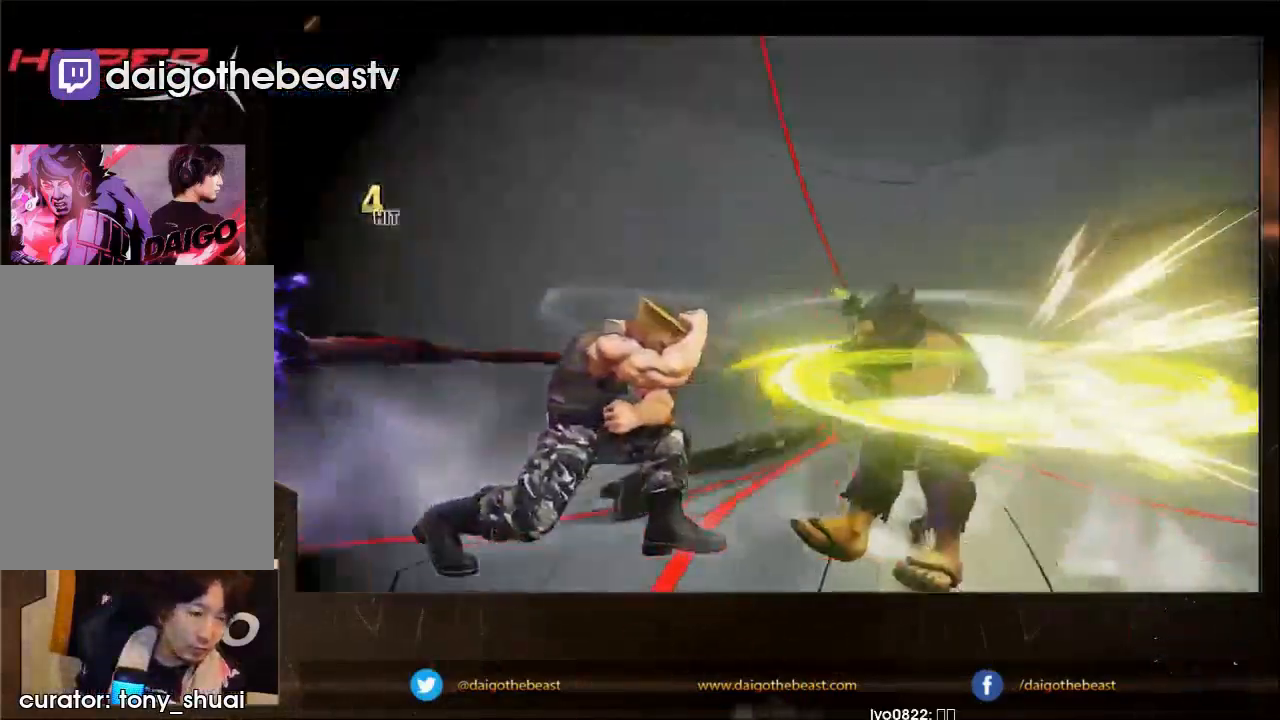
{"buttons": [], "left_stick": "down-left", "events": []}
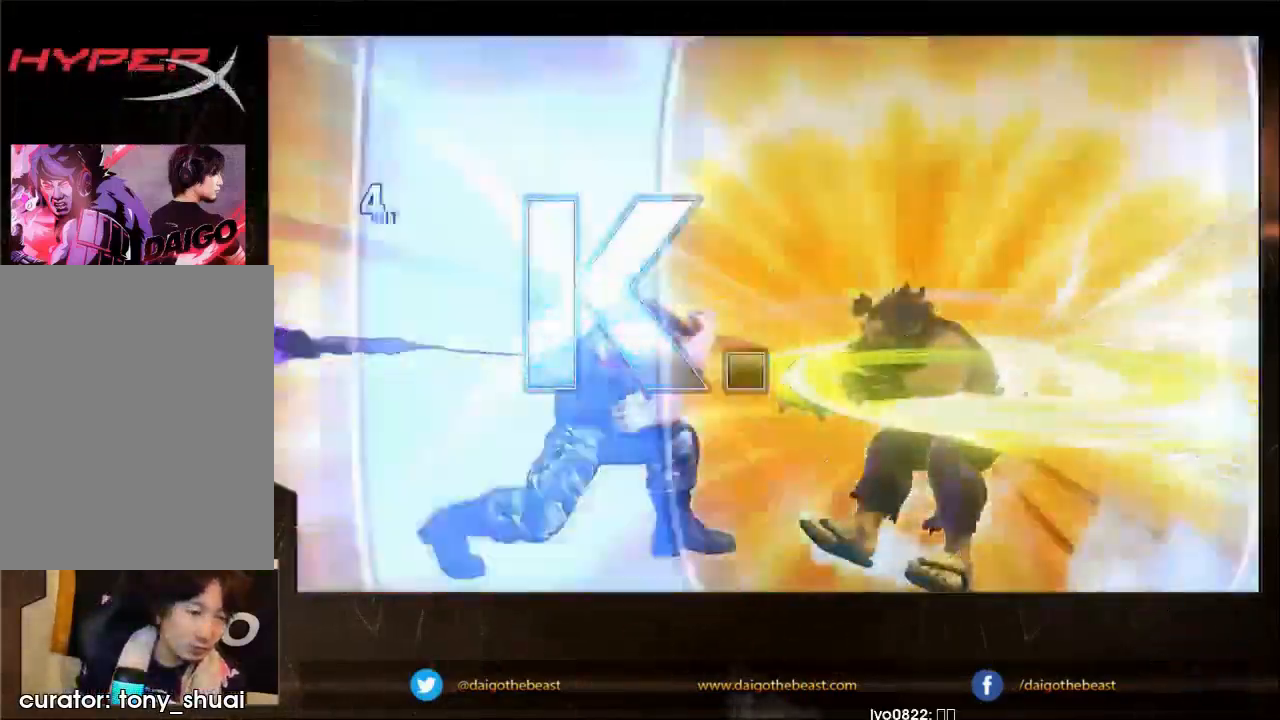
{"buttons": [], "left_stick": "down-left", "events": []}
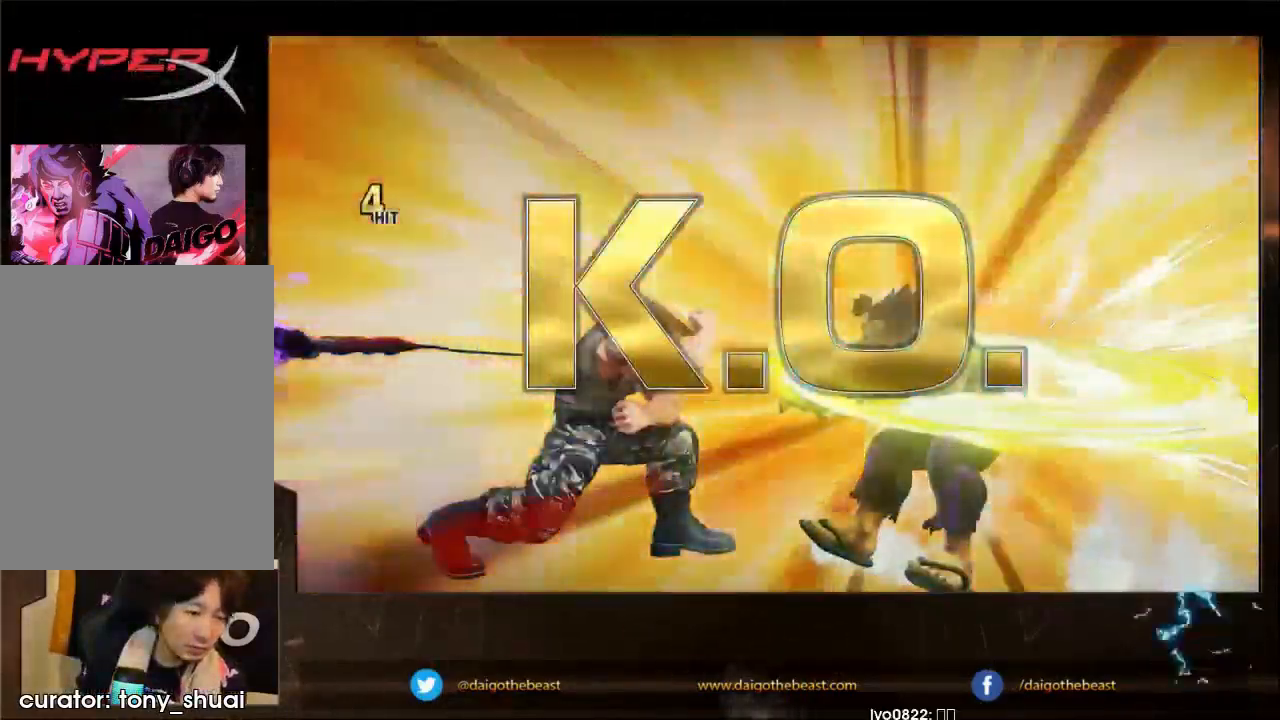
{"buttons": [], "left_stick": "down-left", "events": []}
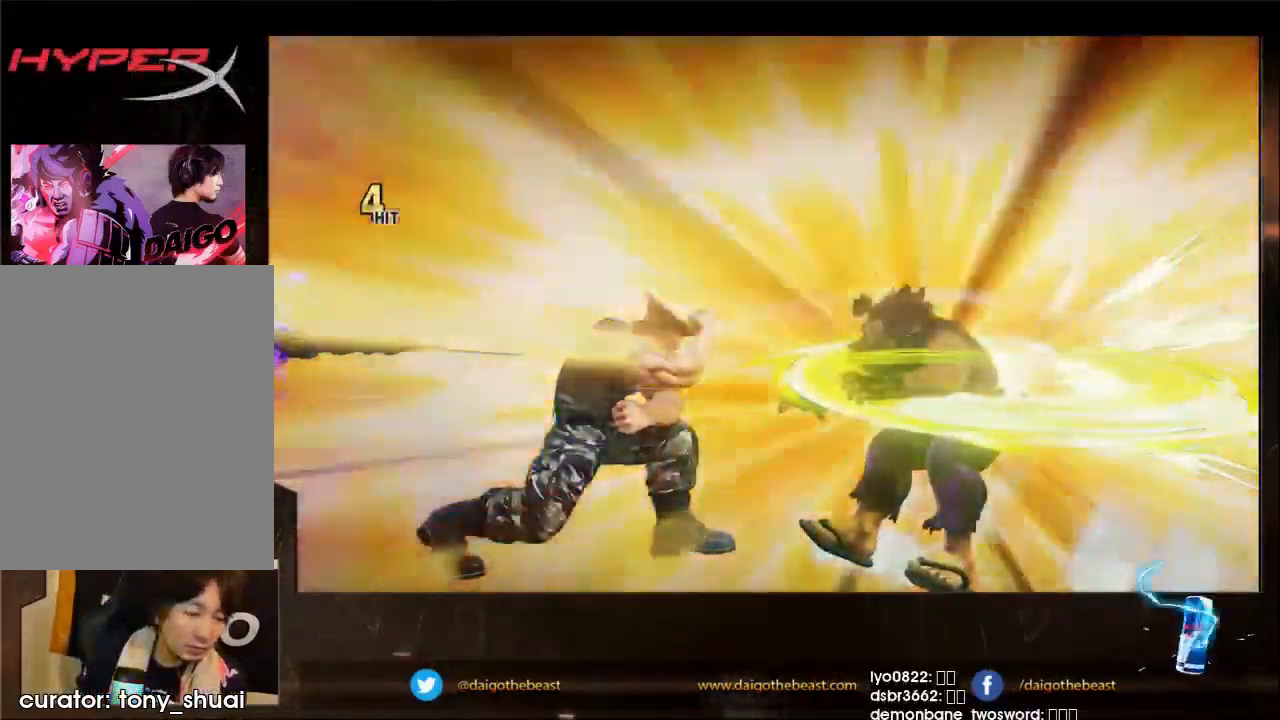
{"buttons": [], "left_stick": "left", "events": [[300, "left_stick", "left"]]}
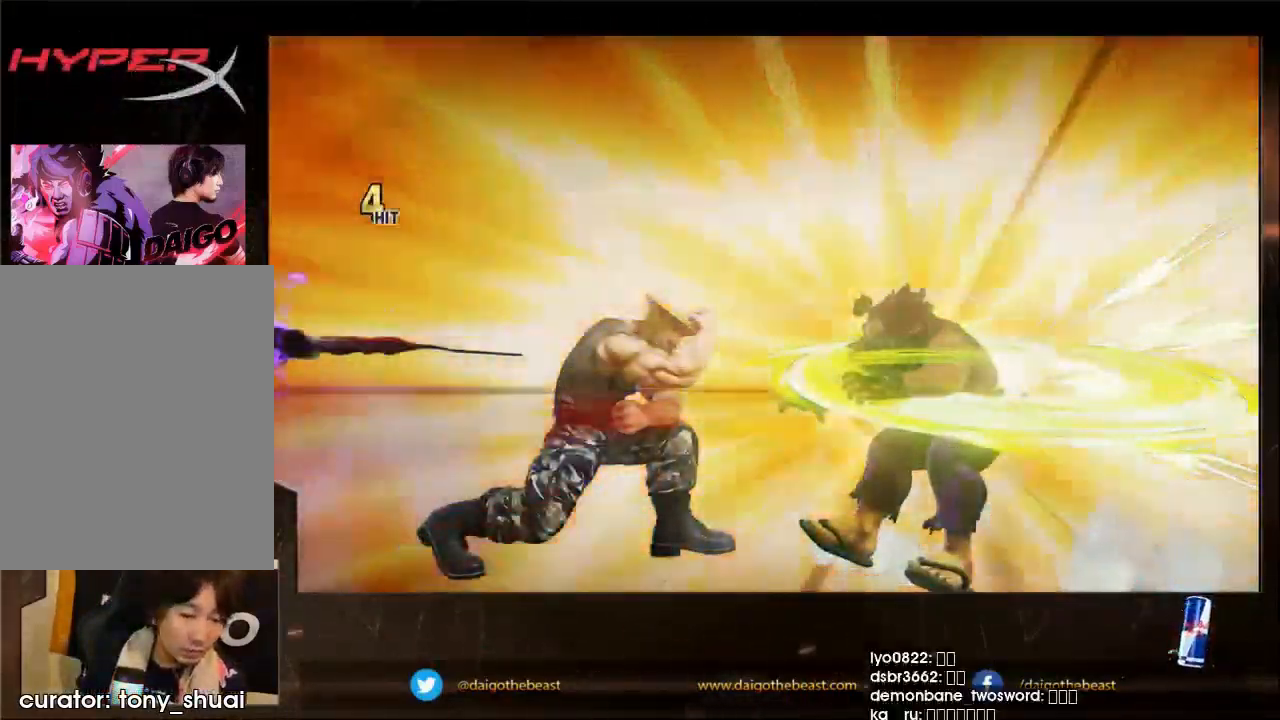
{"buttons": [], "left_stick": "left", "events": []}
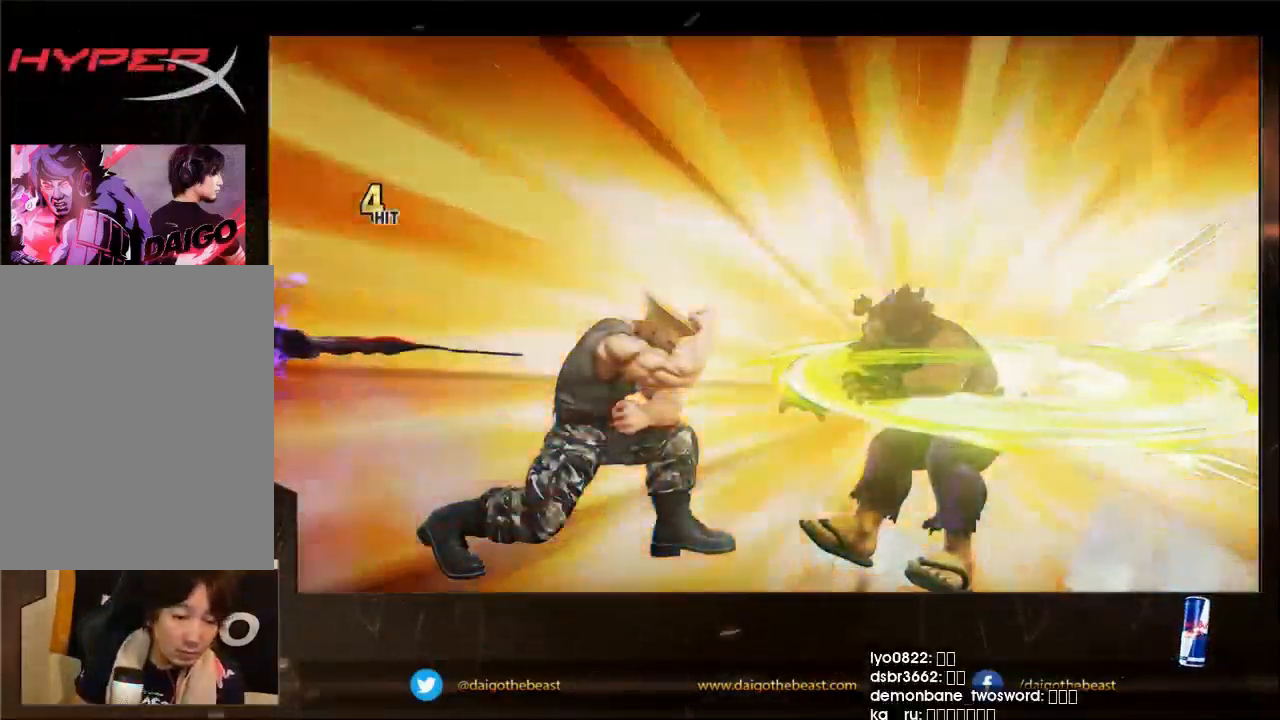
{"buttons": [], "left_stick": "center", "events": [[100, "left_stick", "center"], [200, "left_stick", "right"], [300, "TRIANGLE", "down"], [300, "left_stick", "center"], [367, "TRIANGLE", "up"]]}
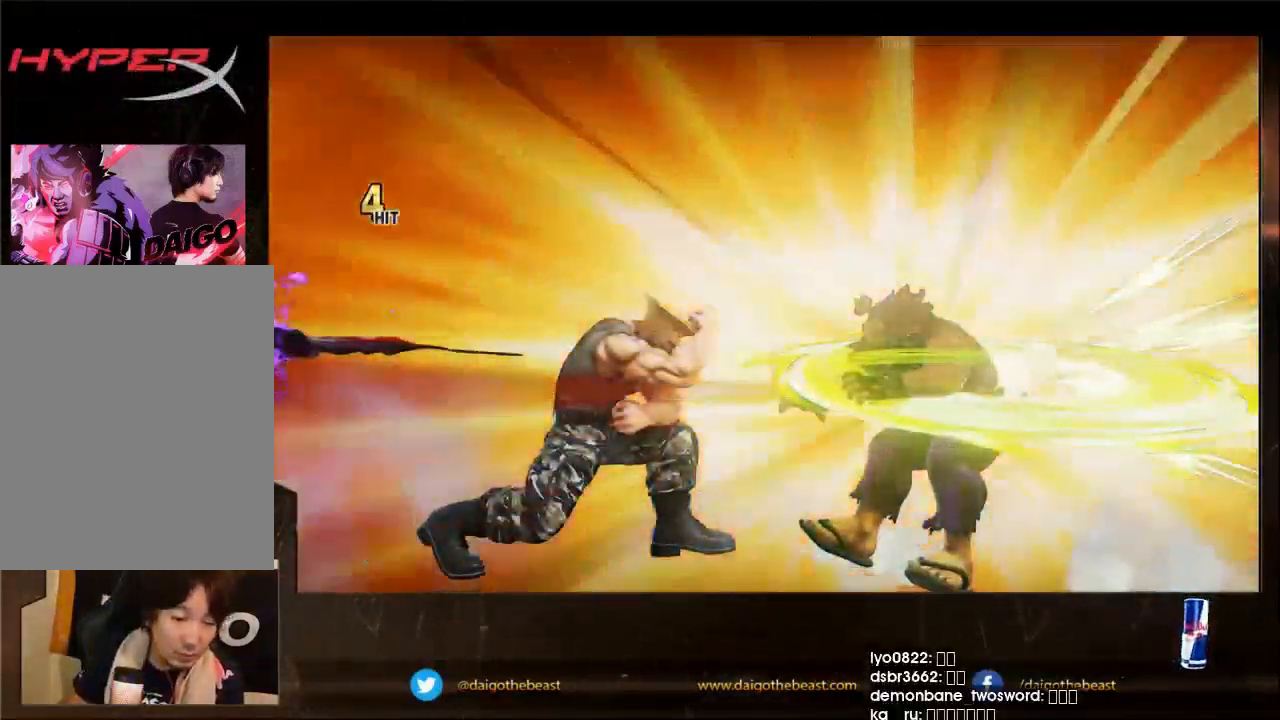
{"buttons": [], "left_stick": "center", "events": []}
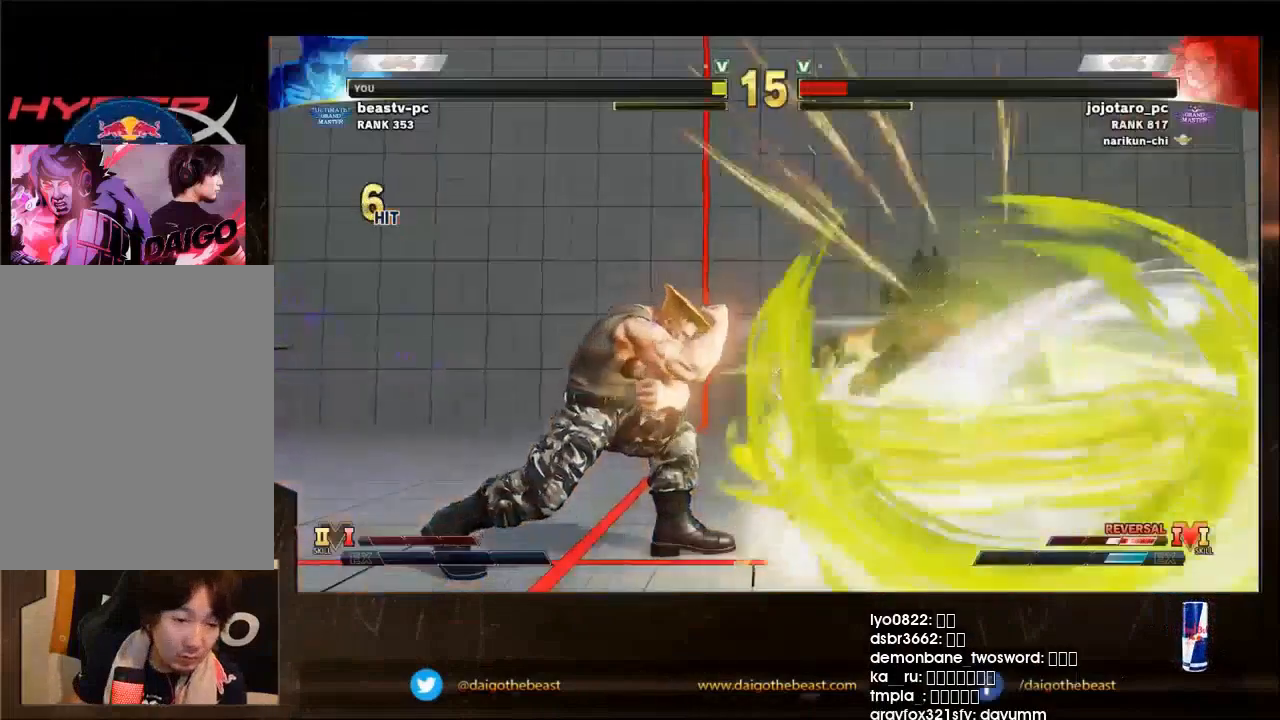
{"buttons": [], "left_stick": "center", "events": []}
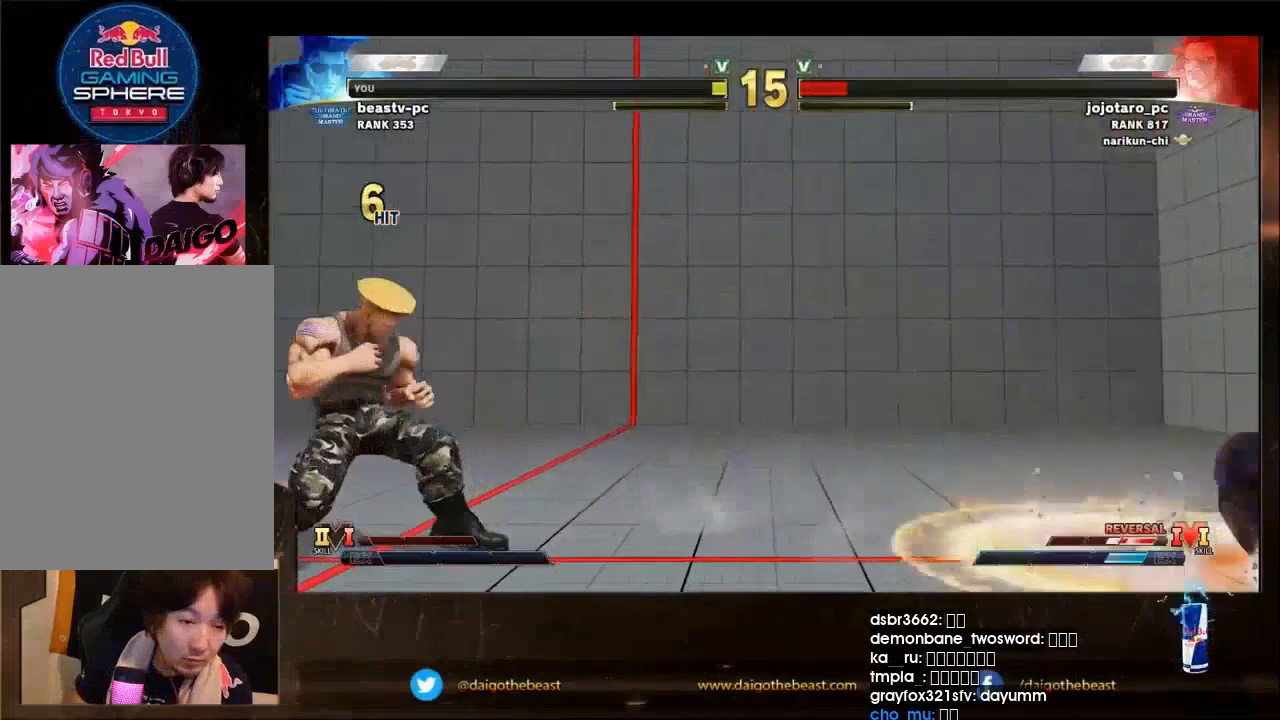
{"buttons": [], "left_stick": "center", "events": []}